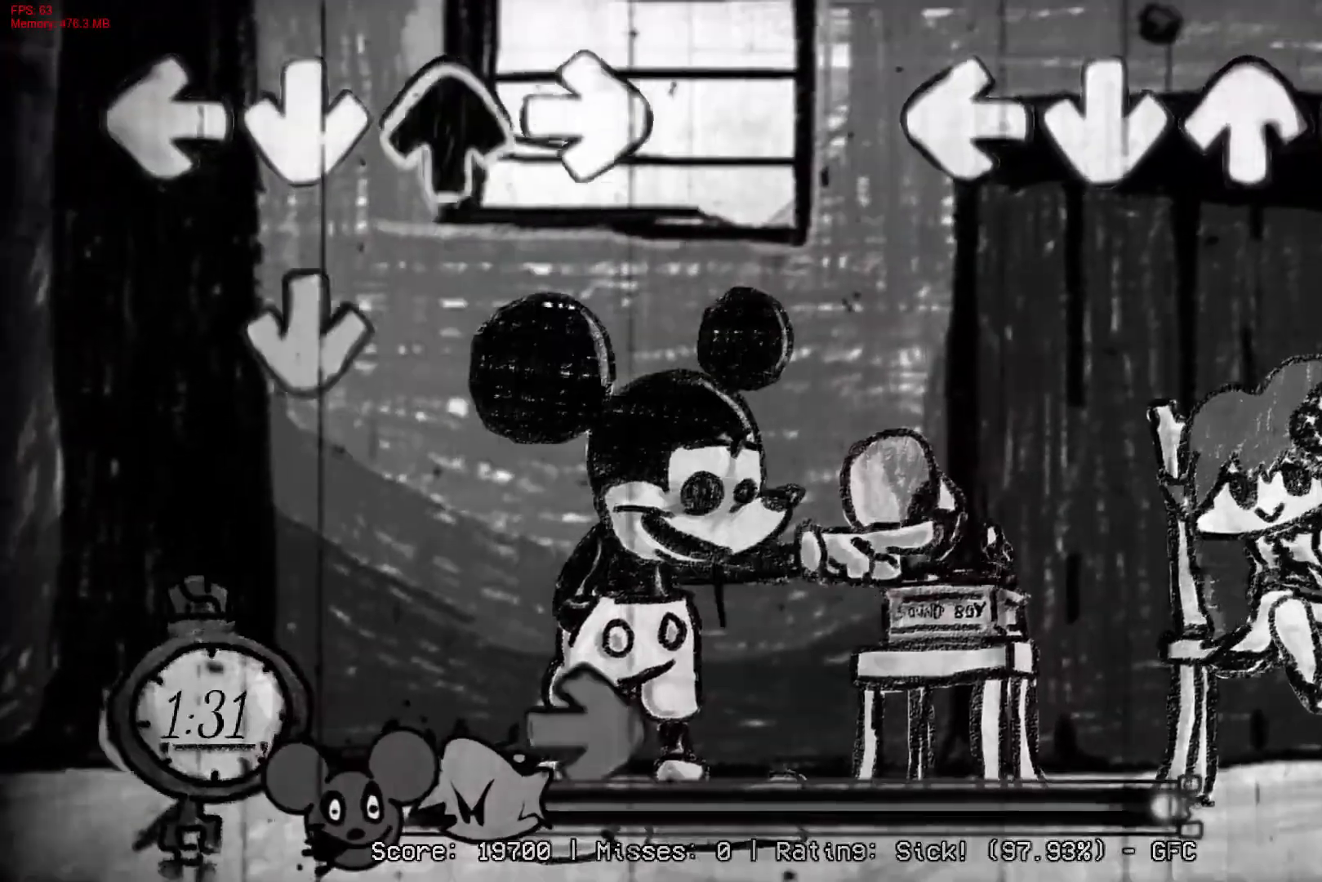
Gameplay with a controller (PlayStation layout); each line is a JSON object with the inputs held at the frame after it. "events" lists button and stick changes between this image and that frame as [ms after this image, input, new state], when the widget could be followed in between. Not read: left_stick.
{"buttons": [], "right_stick": "center", "events": [[150, "CROSS", "down"], [167, "DPAD_UP", "down"], [167, "R1", "down"], [183, "L1", "down"], [300, "CROSS", "up"], [300, "DPAD_UP", "up"], [300, "R1", "up"], [333, "L1", "up"]]}
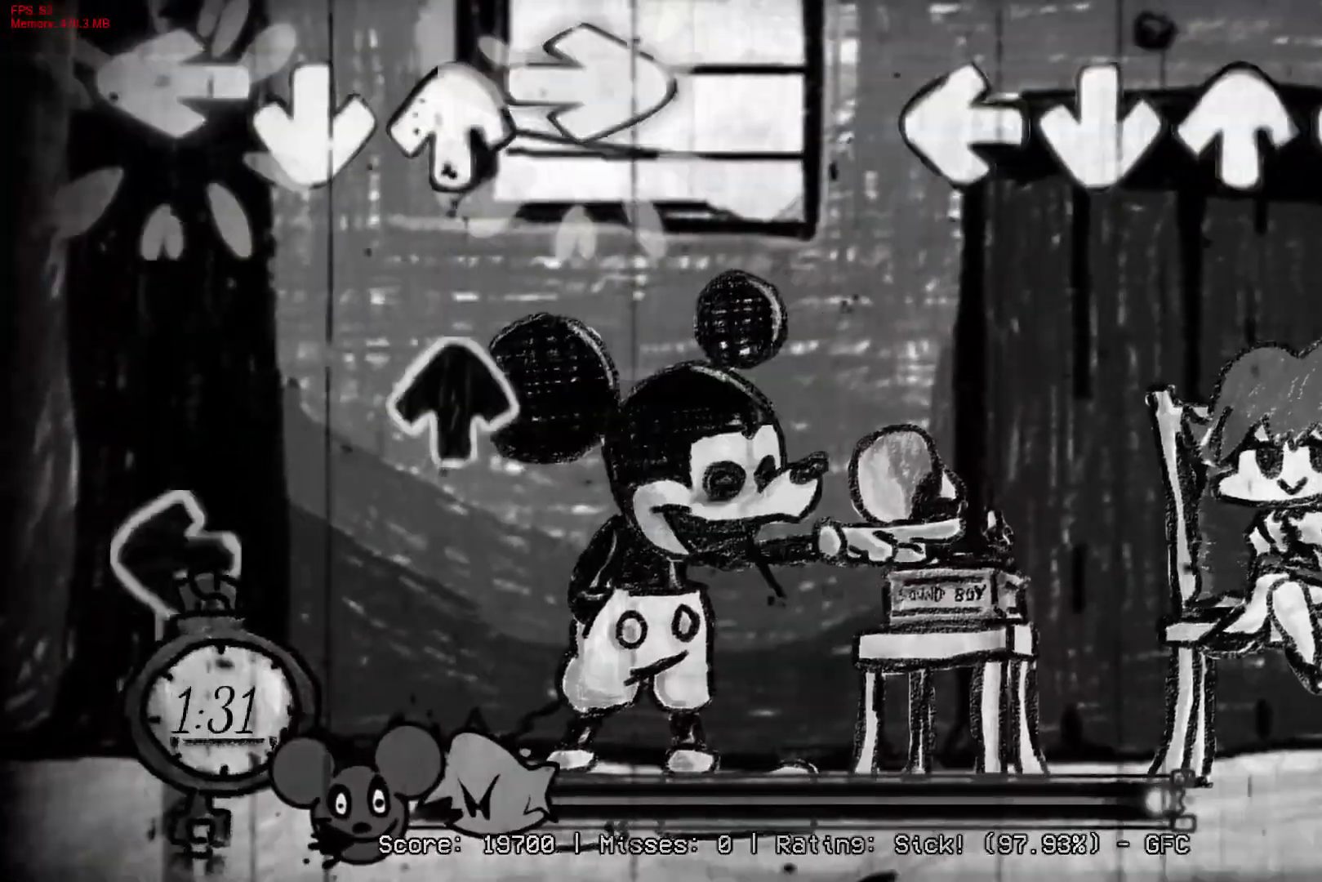
{"buttons": [], "right_stick": "center", "events": [[133, "CROSS", "down"], [167, "DPAD_UP", "down"], [167, "R1", "down"], [183, "L1", "down"], [300, "CROSS", "up"], [300, "DPAD_UP", "up"], [317, "R1", "up"], [333, "L1", "up"]]}
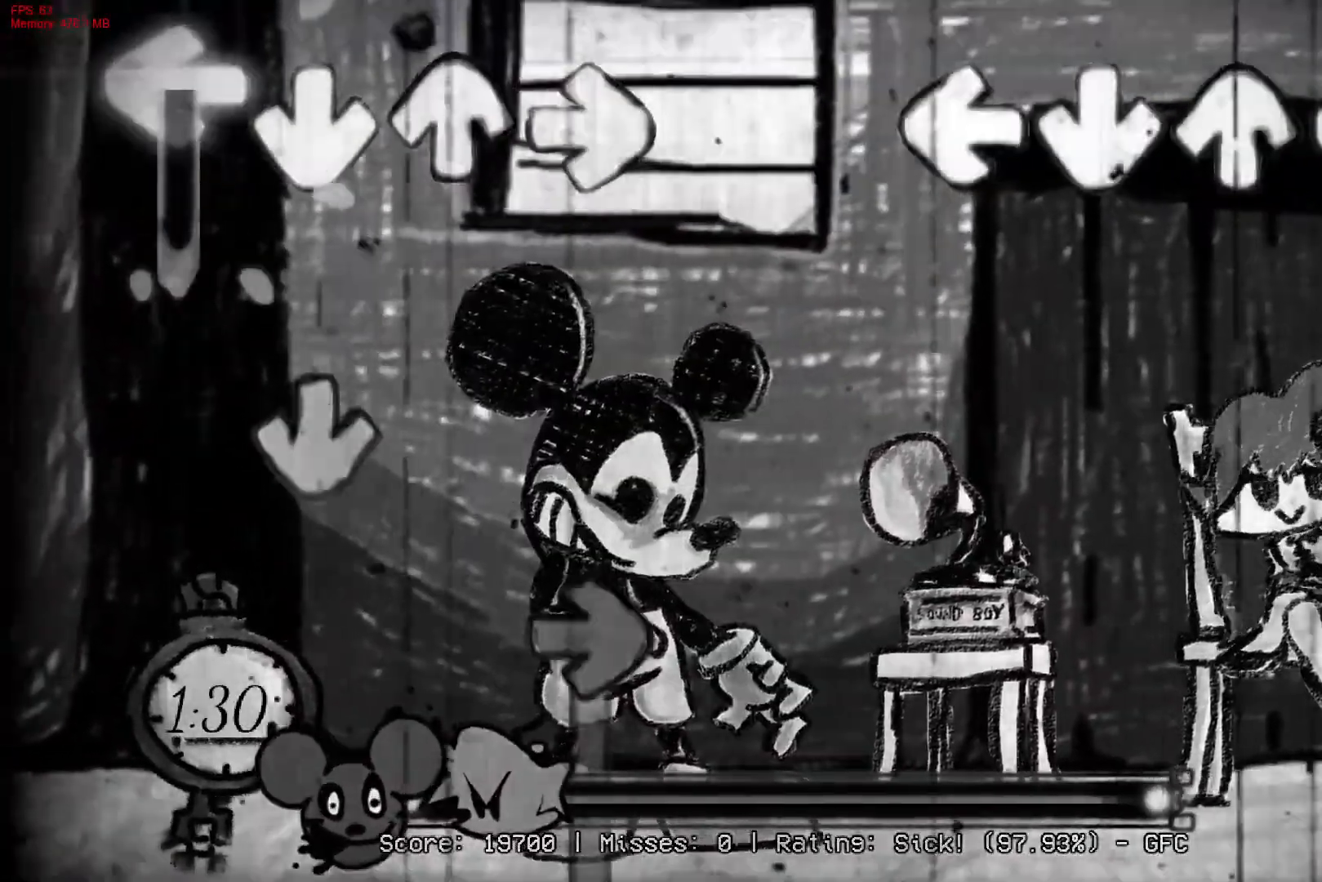
{"buttons": [], "right_stick": "center", "events": [[33, "DPAD_UP", "down"], [50, "CROSS", "down"], [83, "L1", "down"], [83, "R1", "down"], [200, "CROSS", "up"], [200, "DPAD_UP", "up"], [233, "L1", "up"], [233, "R1", "up"]]}
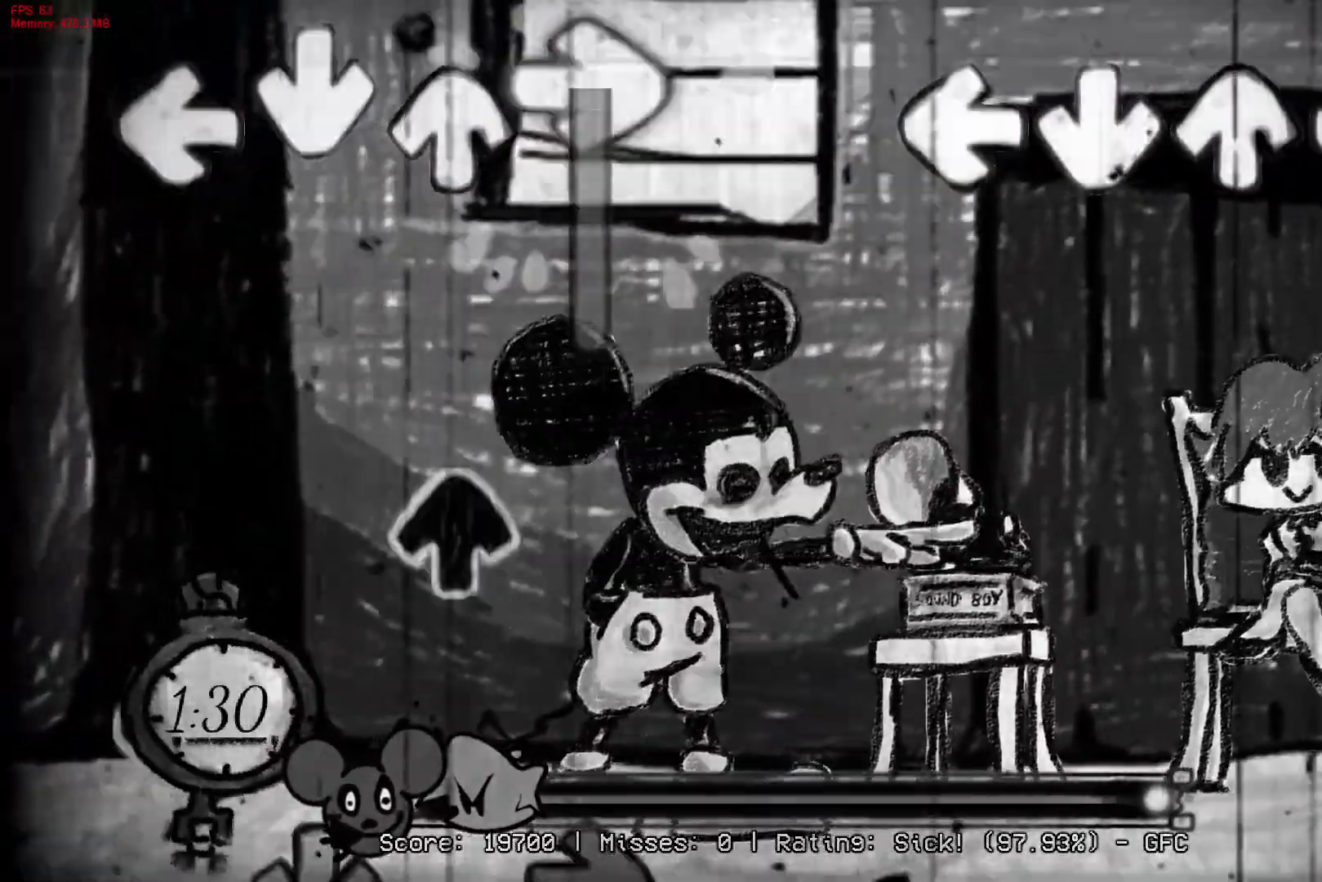
{"buttons": ["CROSS", "L1", "DPAD_UP"], "right_stick": "center", "events": [[33, "DPAD_UP", "down"], [50, "CROSS", "down"], [50, "L1", "down"], [67, "R1", "down"], [183, "DPAD_UP", "up"], [200, "CROSS", "up"], [200, "L1", "up"], [233, "R1", "up"], [500, "CROSS", "down"], [500, "DPAD_UP", "down"], [500, "L1", "down"]]}
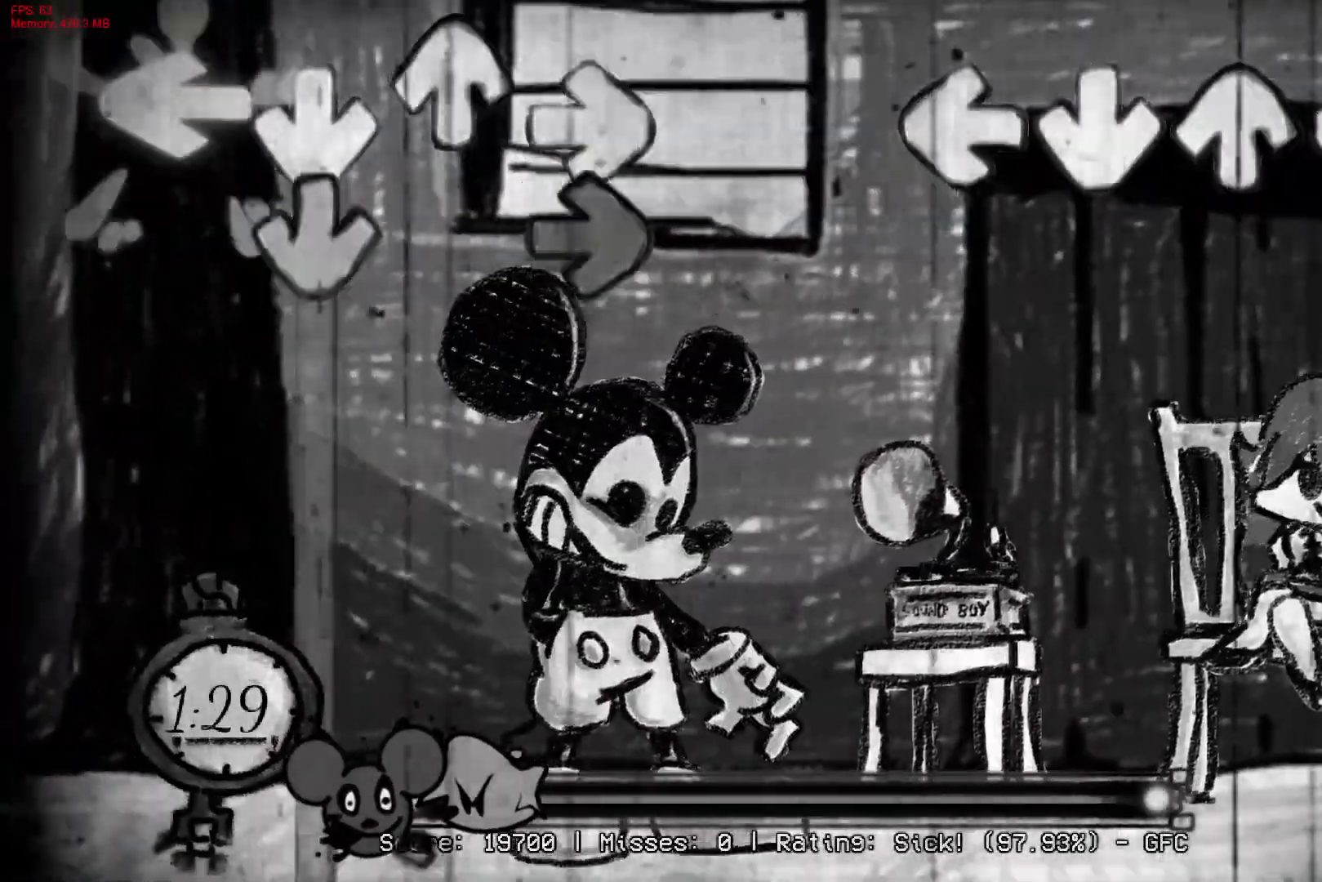
{"buttons": [], "right_stick": "center", "events": [[17, "R1", "down"], [150, "DPAD_UP", "up"], [167, "CROSS", "up"], [167, "L1", "up"], [200, "R1", "up"]]}
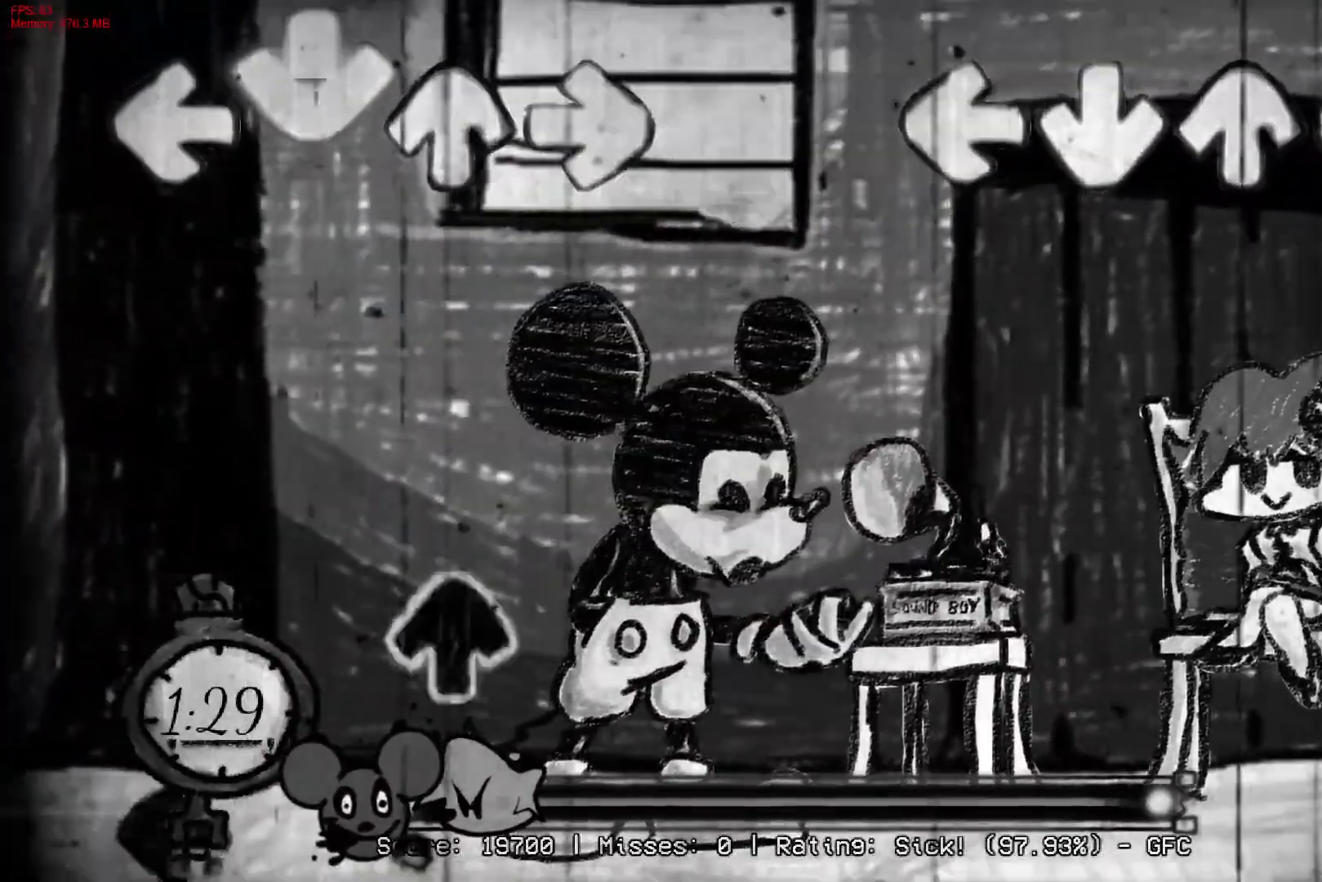
{"buttons": [], "right_stick": "center", "events": []}
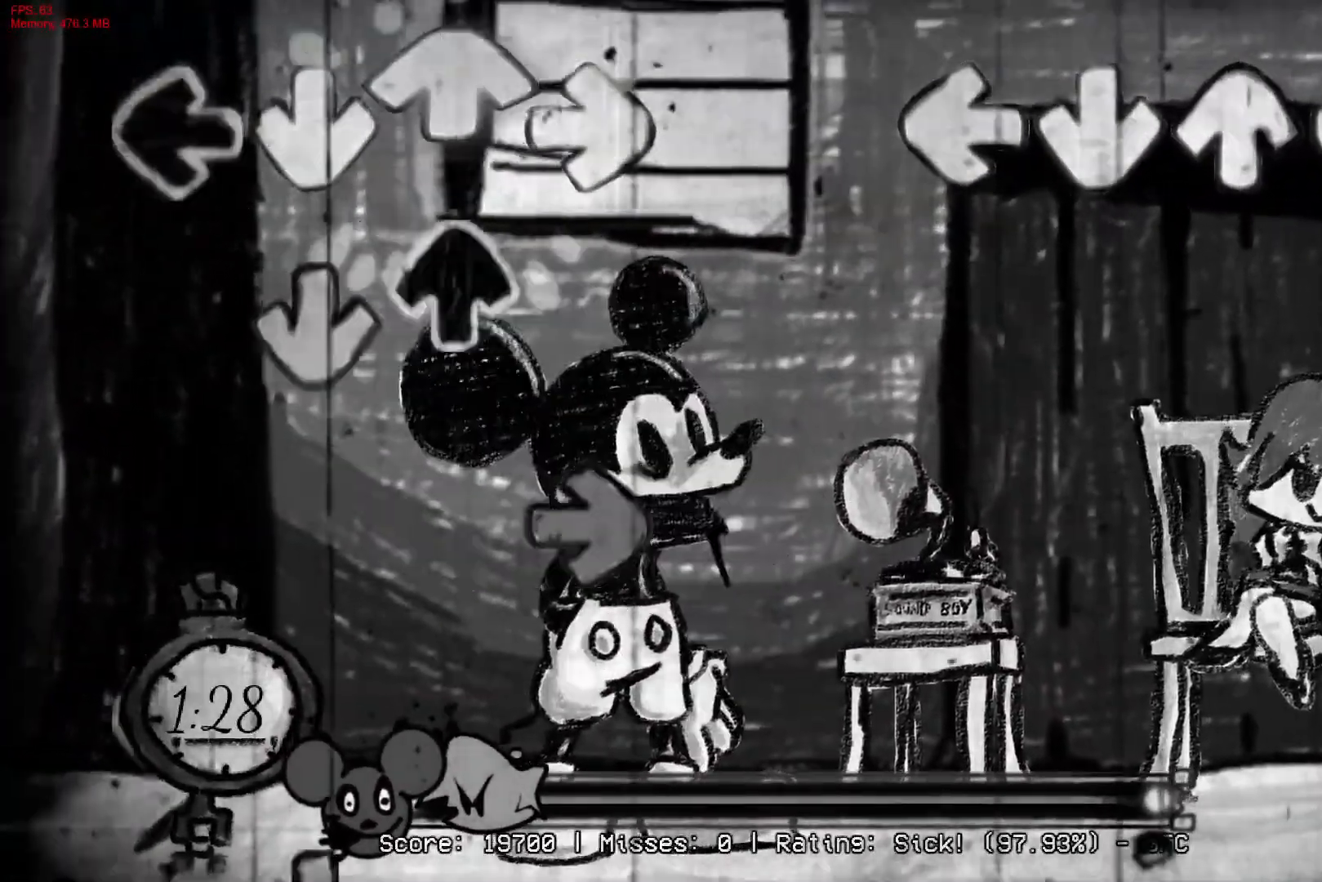
{"buttons": [], "right_stick": "center", "events": []}
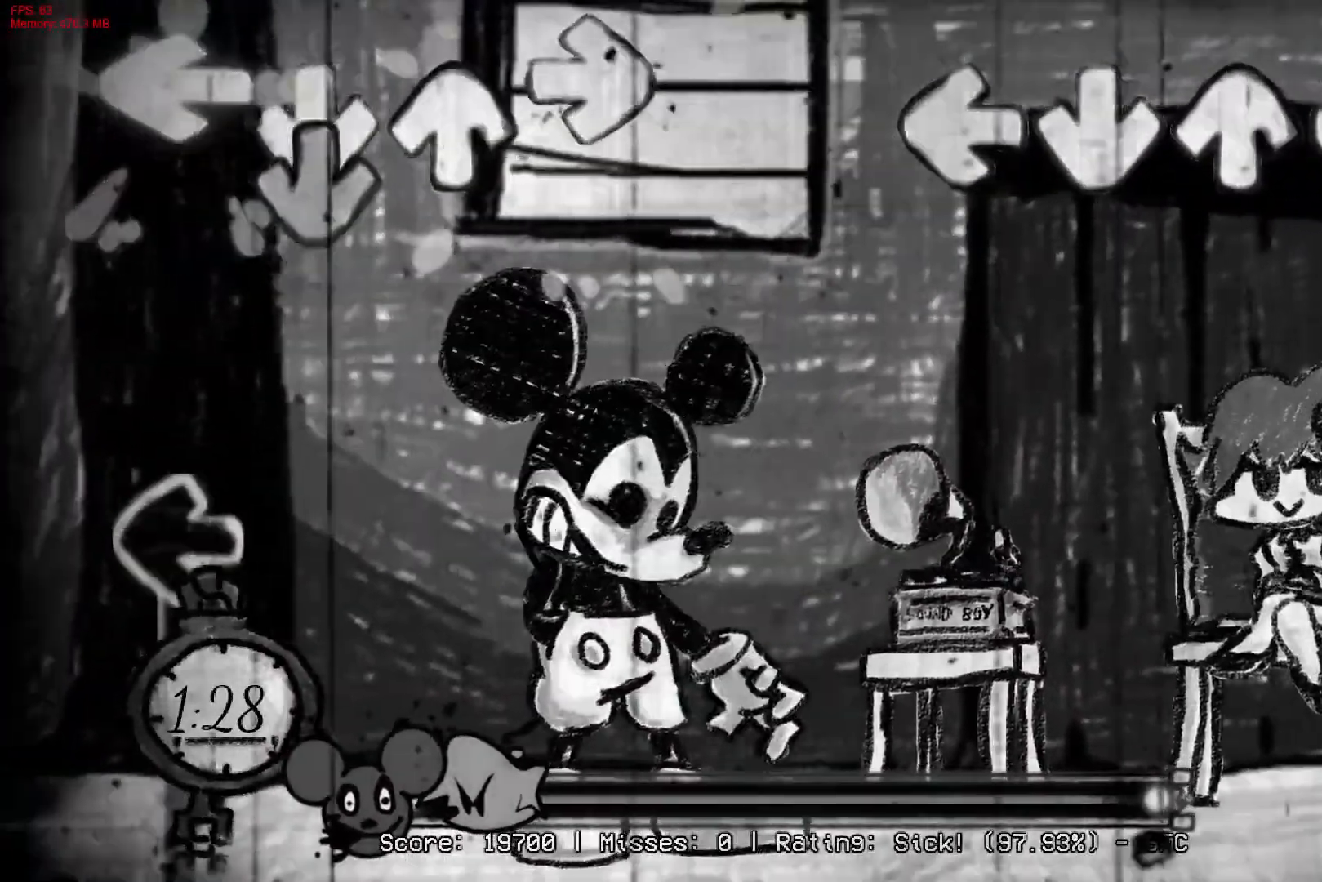
{"buttons": [], "right_stick": "center", "events": []}
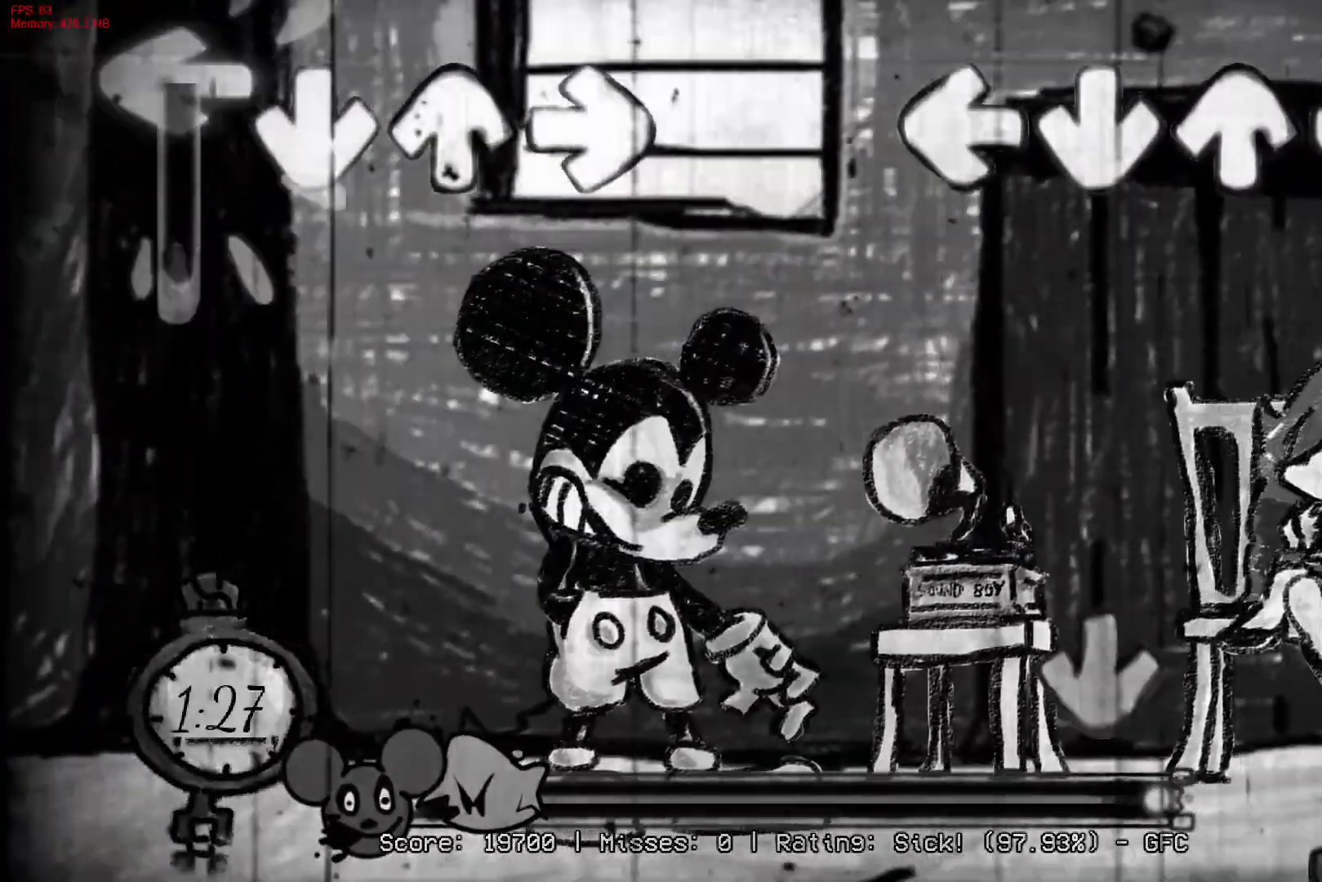
{"buttons": ["CROSS", "R1"], "right_stick": "center", "events": [[383, "CROSS", "down"], [467, "R1", "down"]]}
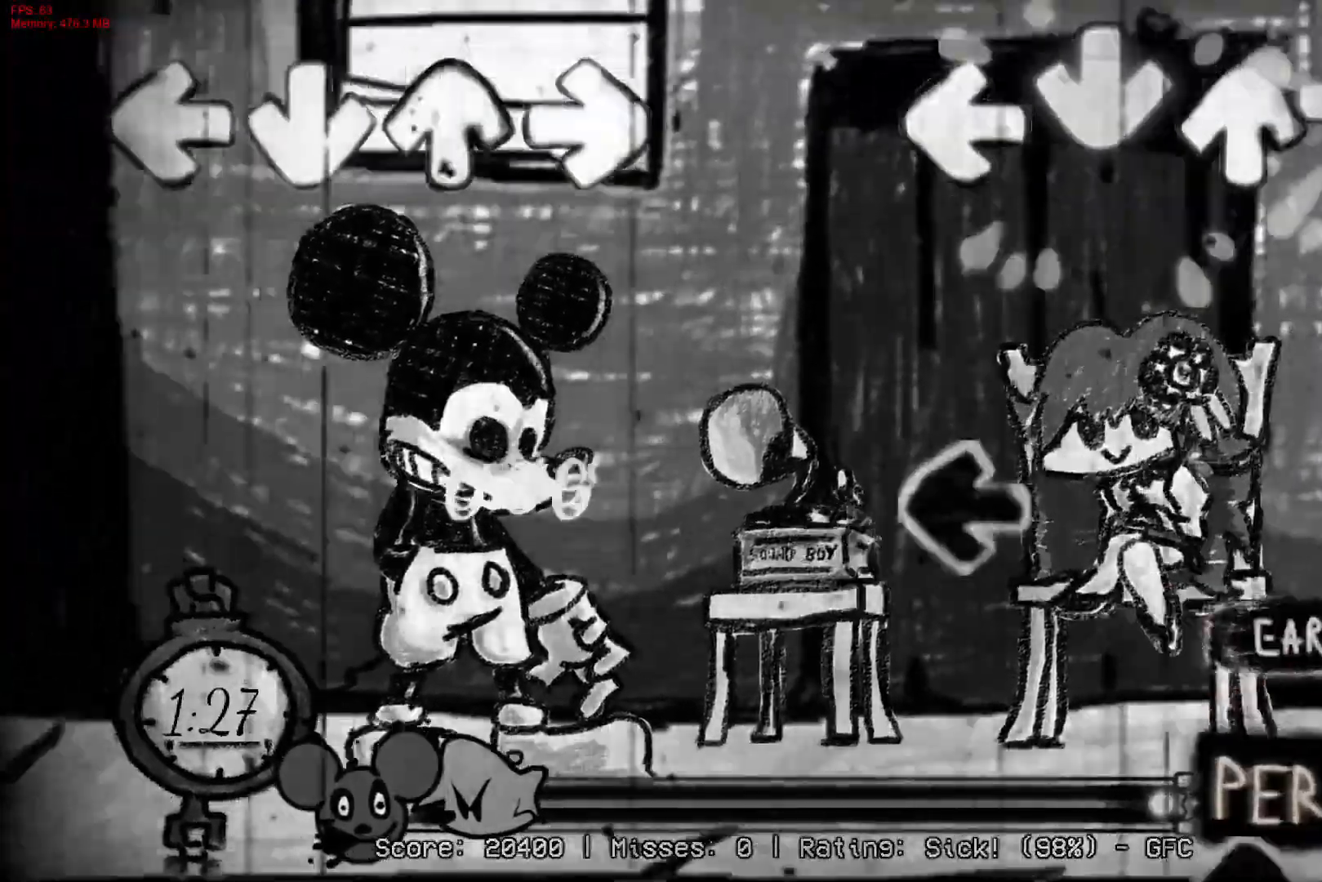
{"buttons": [], "right_stick": "center", "events": [[50, "CROSS", "up"], [133, "R1", "up"], [300, "L1", "down"], [450, "L1", "up"]]}
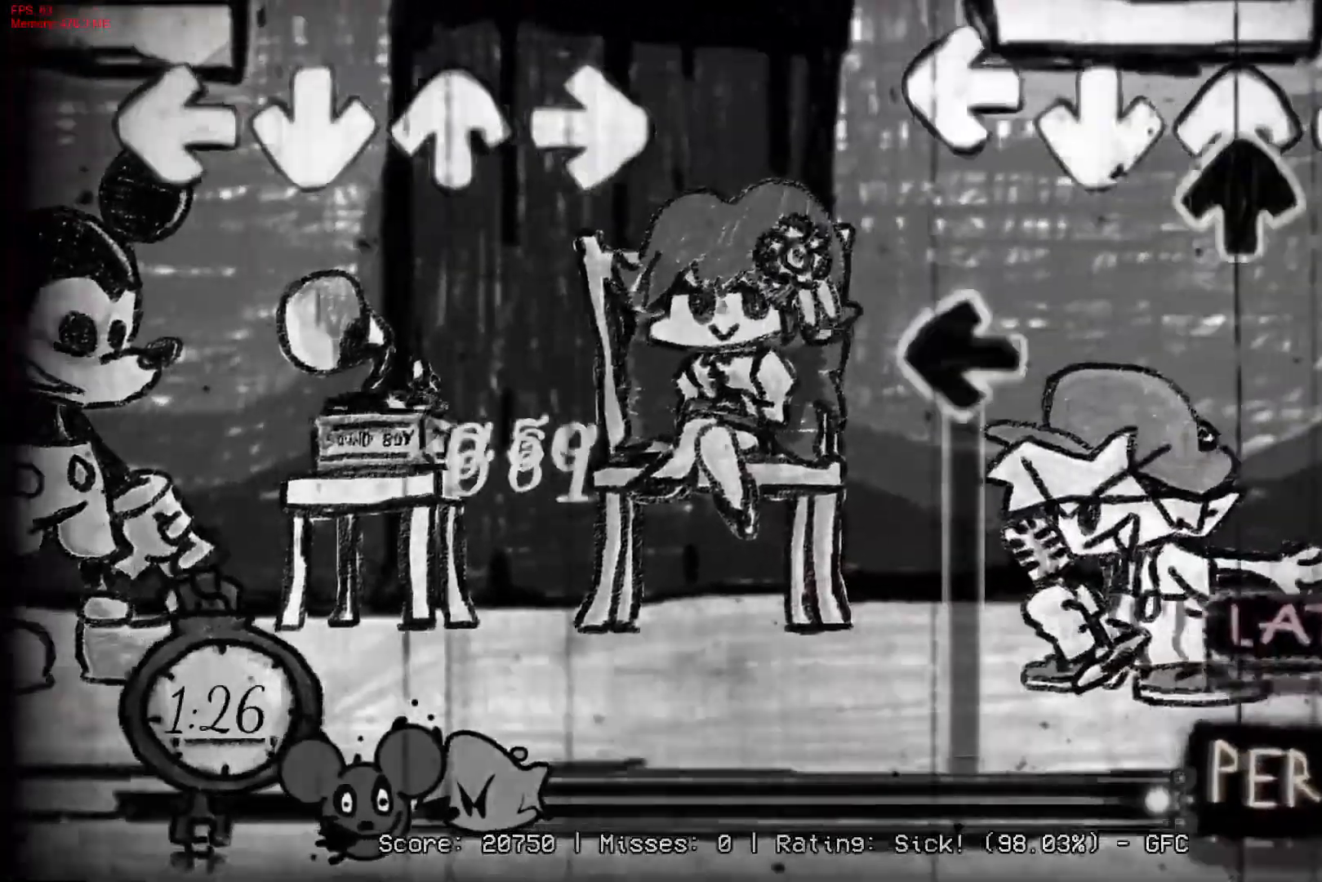
{"buttons": ["L1"], "right_stick": "center", "events": [[50, "DPAD_UP", "down"], [167, "DPAD_UP", "up"], [217, "L1", "down"]]}
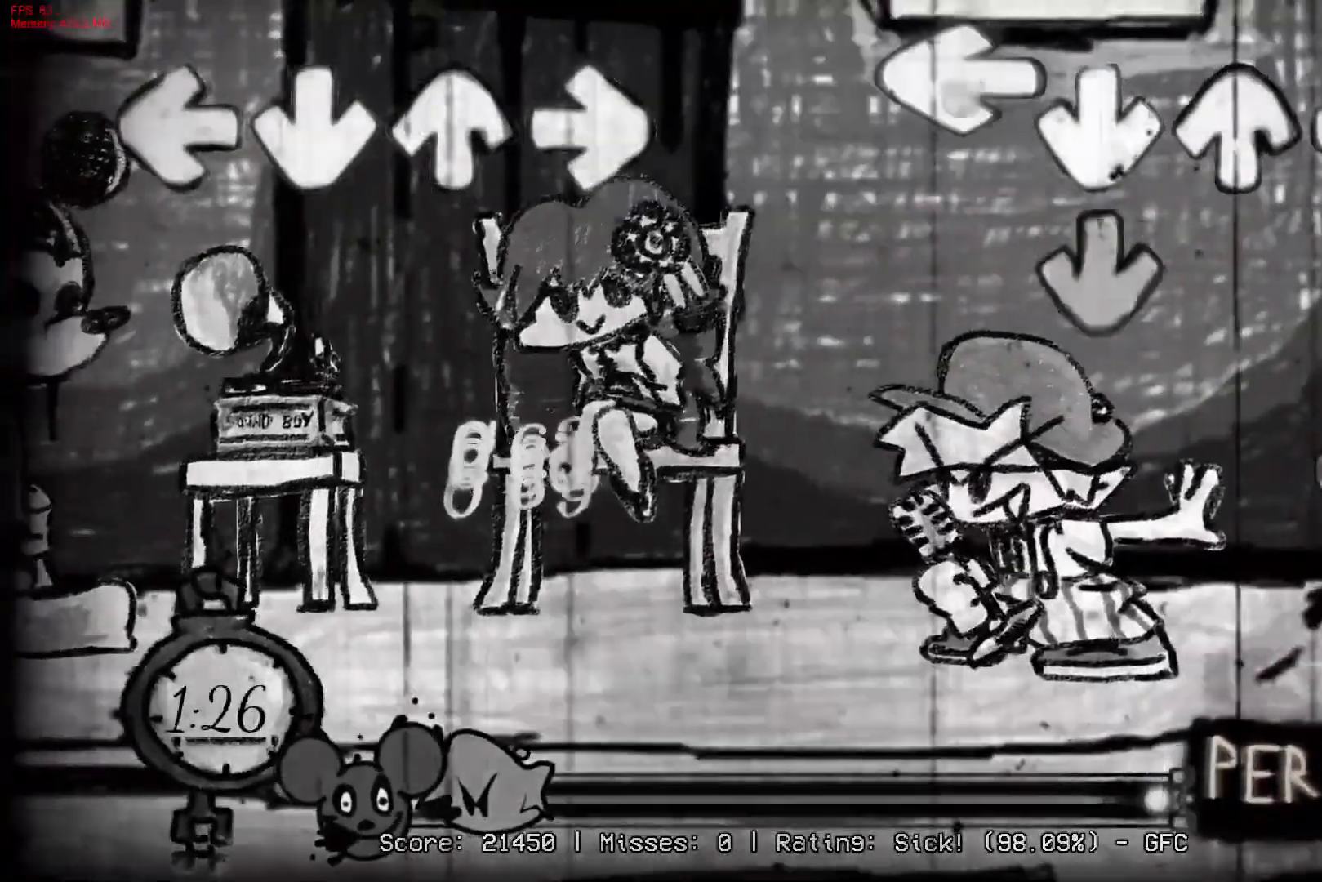
{"buttons": ["R1"], "right_stick": "center", "events": [[117, "CROSS", "down"], [200, "L1", "up"], [250, "R1", "down"], [267, "CROSS", "up"]]}
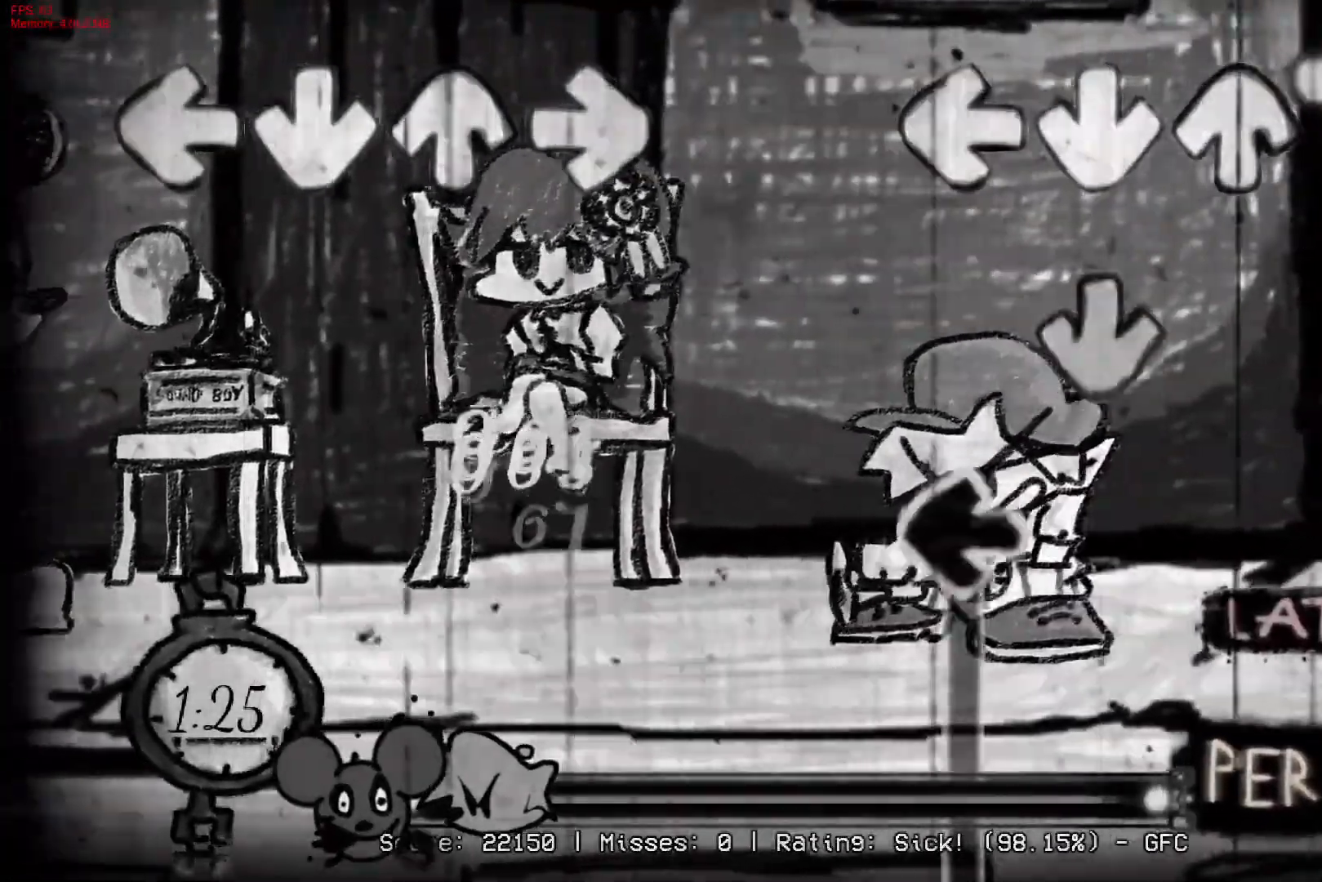
{"buttons": ["L1"], "right_stick": "center", "events": [[133, "CROSS", "down"], [200, "R1", "up"], [300, "L1", "down"], [317, "CROSS", "up"]]}
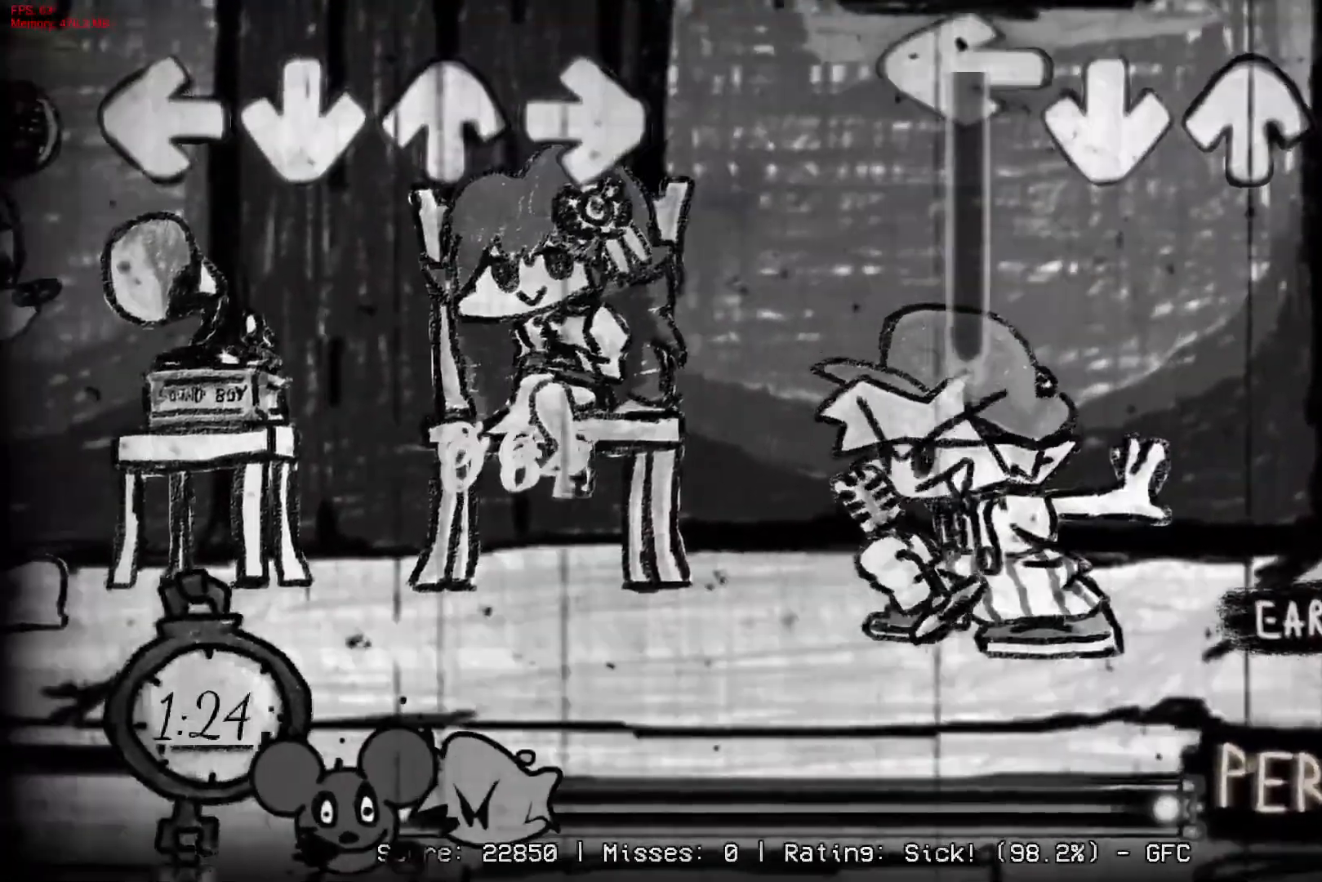
{"buttons": [], "right_stick": "center", "events": [[467, "L1", "up"]]}
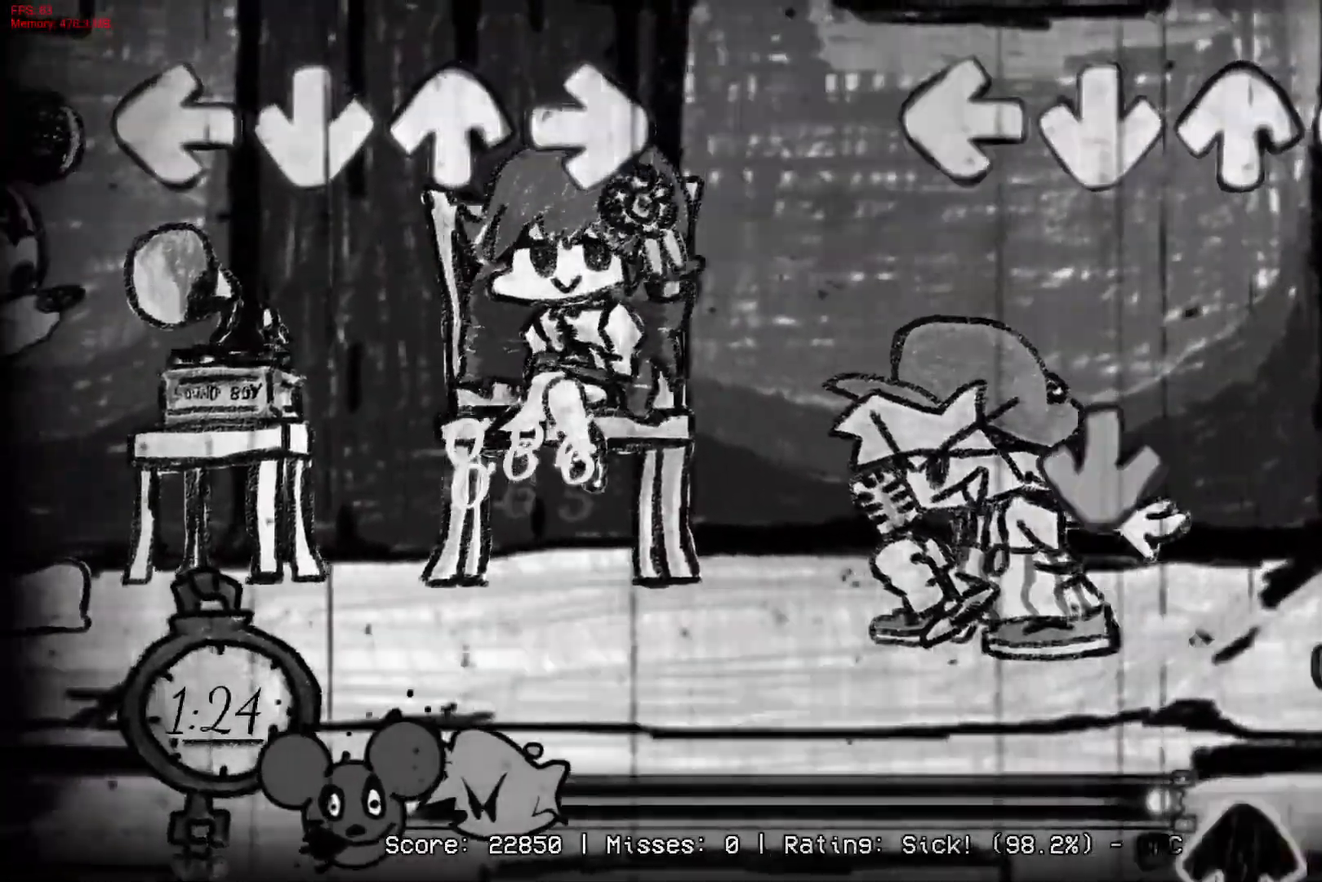
{"buttons": ["R1"], "right_stick": "center", "events": [[233, "CROSS", "down"], [383, "R1", "down"], [417, "CROSS", "up"]]}
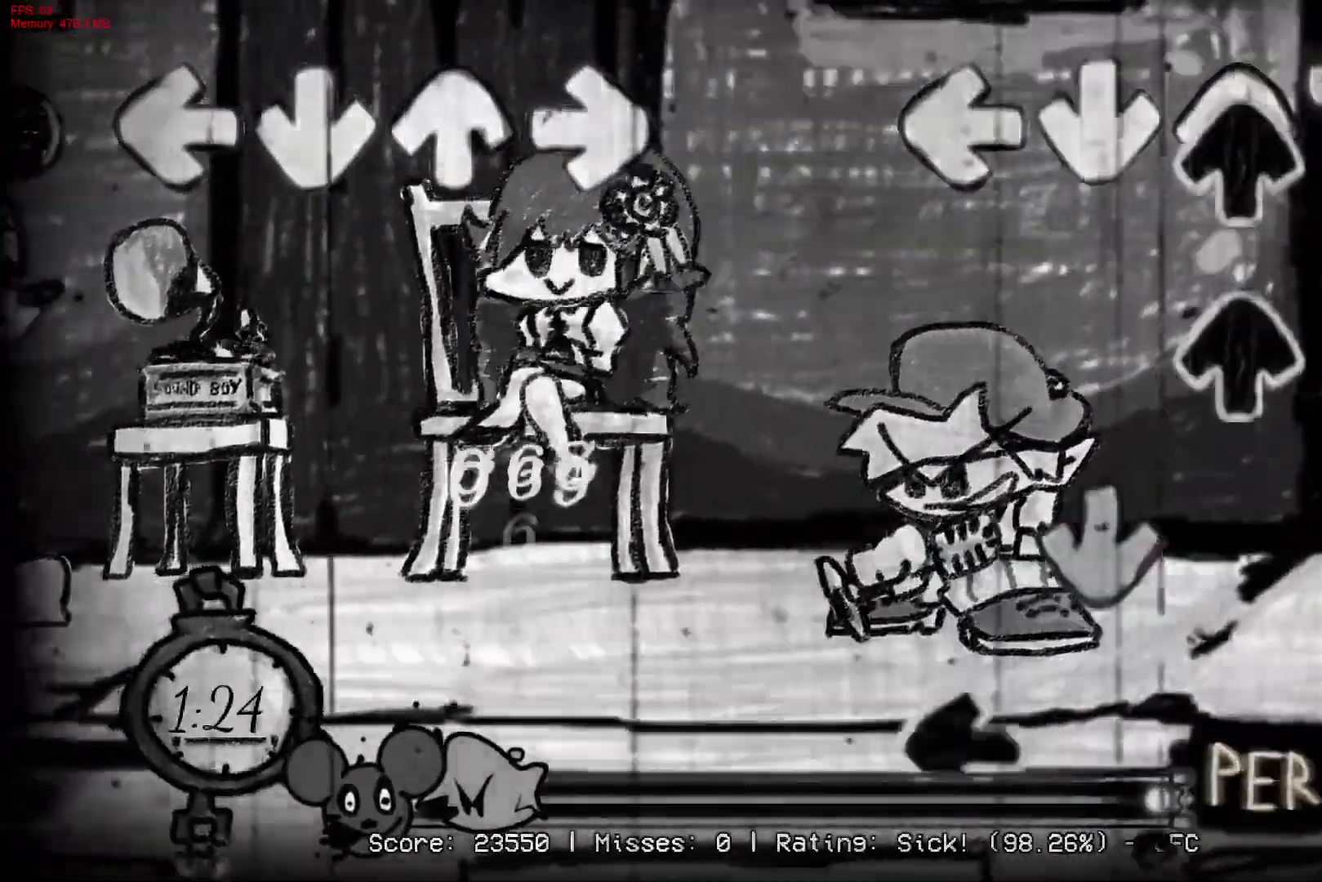
{"buttons": ["L1"], "right_stick": "center", "events": [[33, "DPAD_UP", "down"], [33, "R1", "up"], [83, "DPAD_UP", "up"], [167, "DPAD_UP", "down"], [250, "CROSS", "down"], [250, "DPAD_UP", "up"], [417, "CROSS", "up"], [433, "L1", "down"]]}
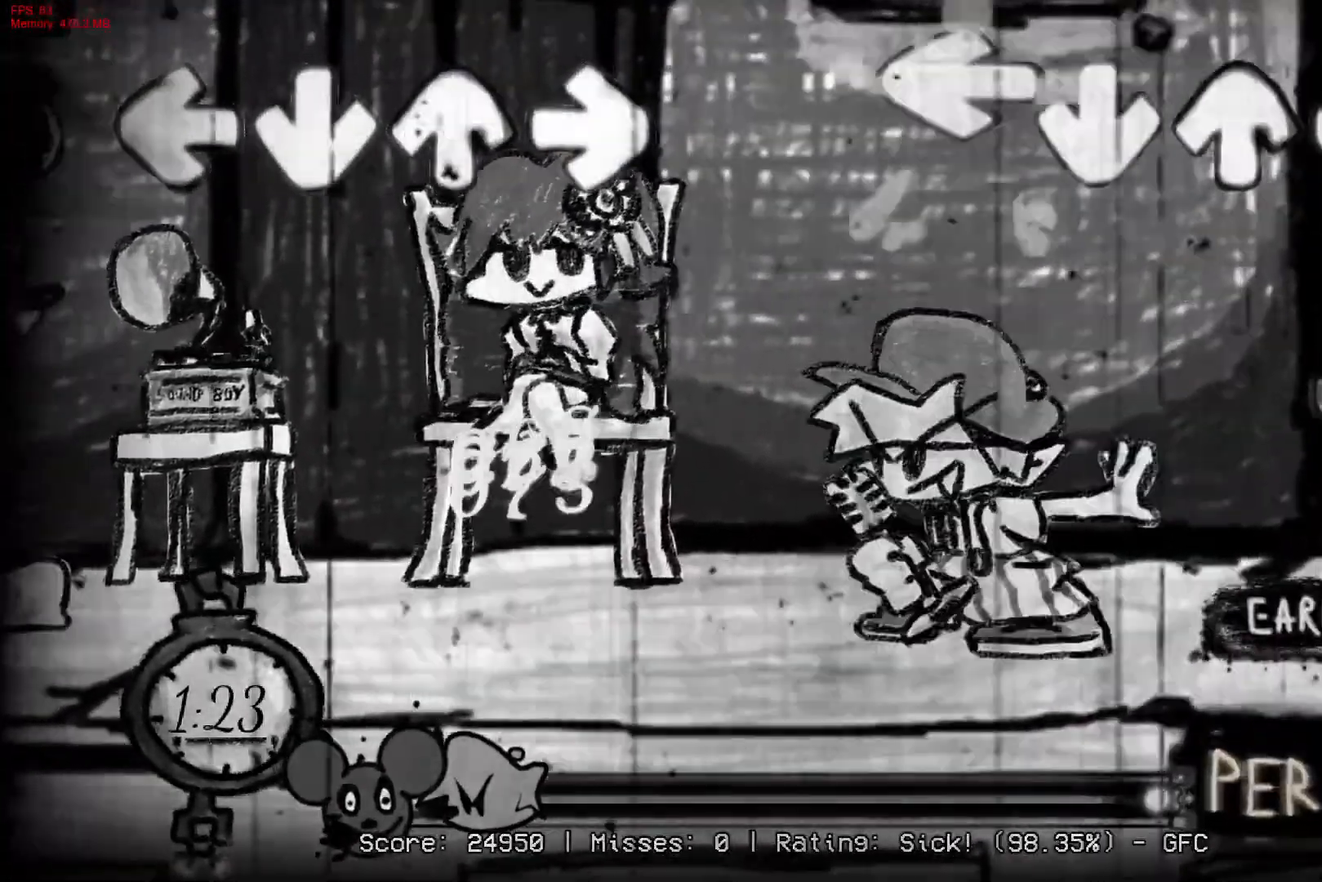
{"buttons": ["R1"], "right_stick": "center", "events": [[50, "L1", "up"], [200, "R1", "down"]]}
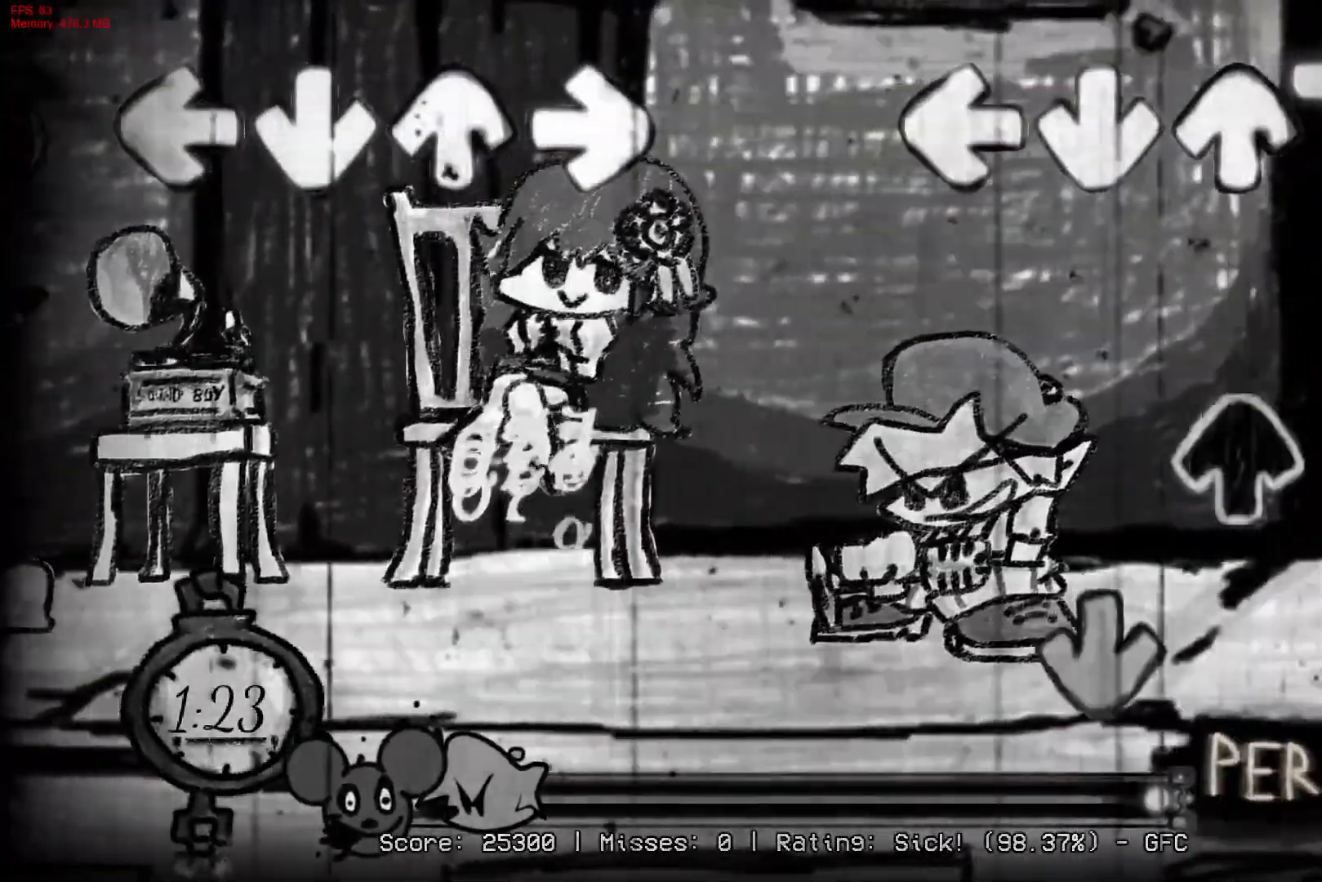
{"buttons": ["CROSS"], "right_stick": "center", "events": [[250, "DPAD_UP", "down"], [300, "R1", "up"], [367, "DPAD_UP", "up"], [383, "CROSS", "down"]]}
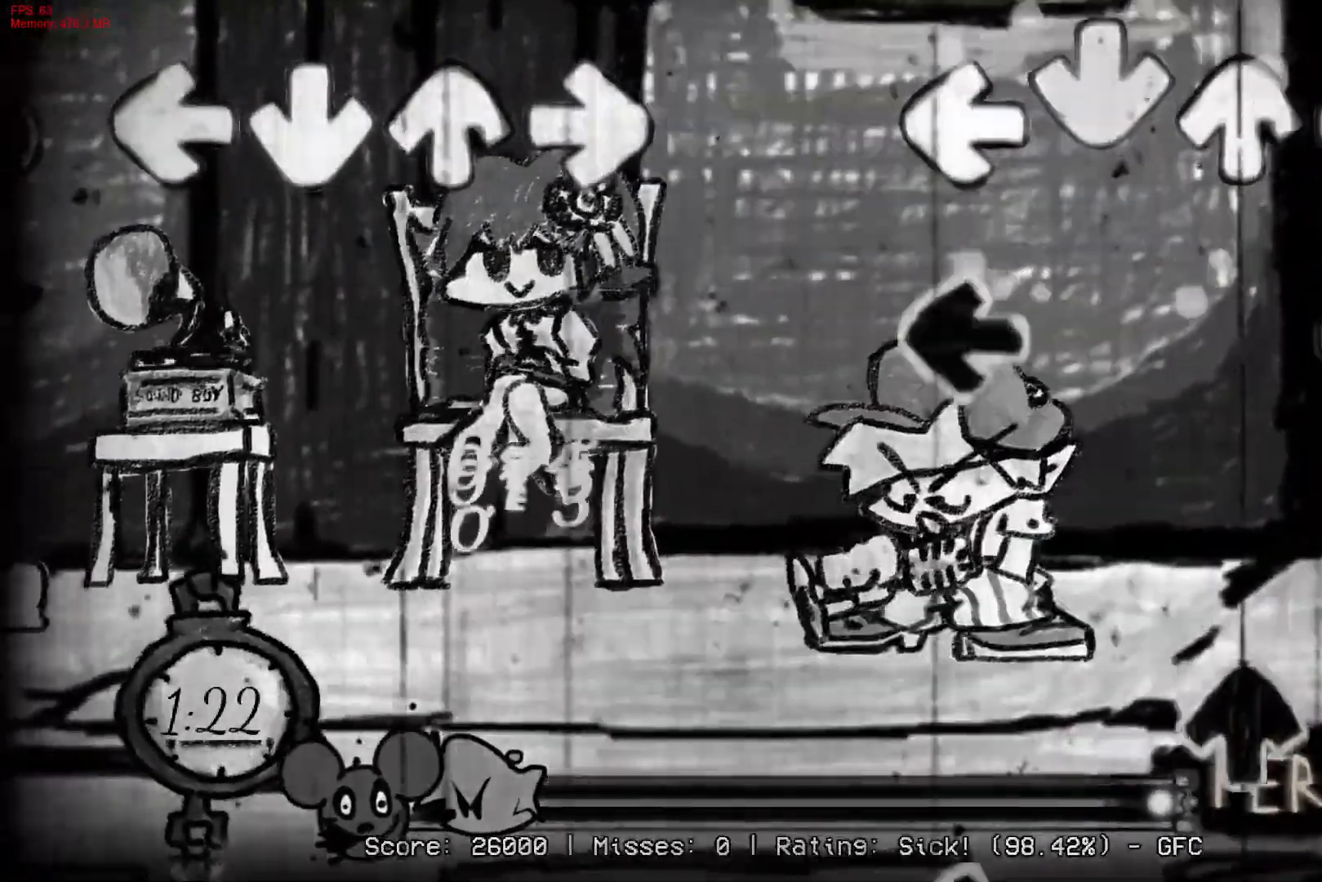
{"buttons": [], "right_stick": "center", "events": [[33, "CROSS", "up"], [150, "L1", "down"], [150, "R1", "down"], [283, "R1", "up"], [300, "L1", "up"], [400, "DPAD_UP", "down"], [483, "DPAD_UP", "up"]]}
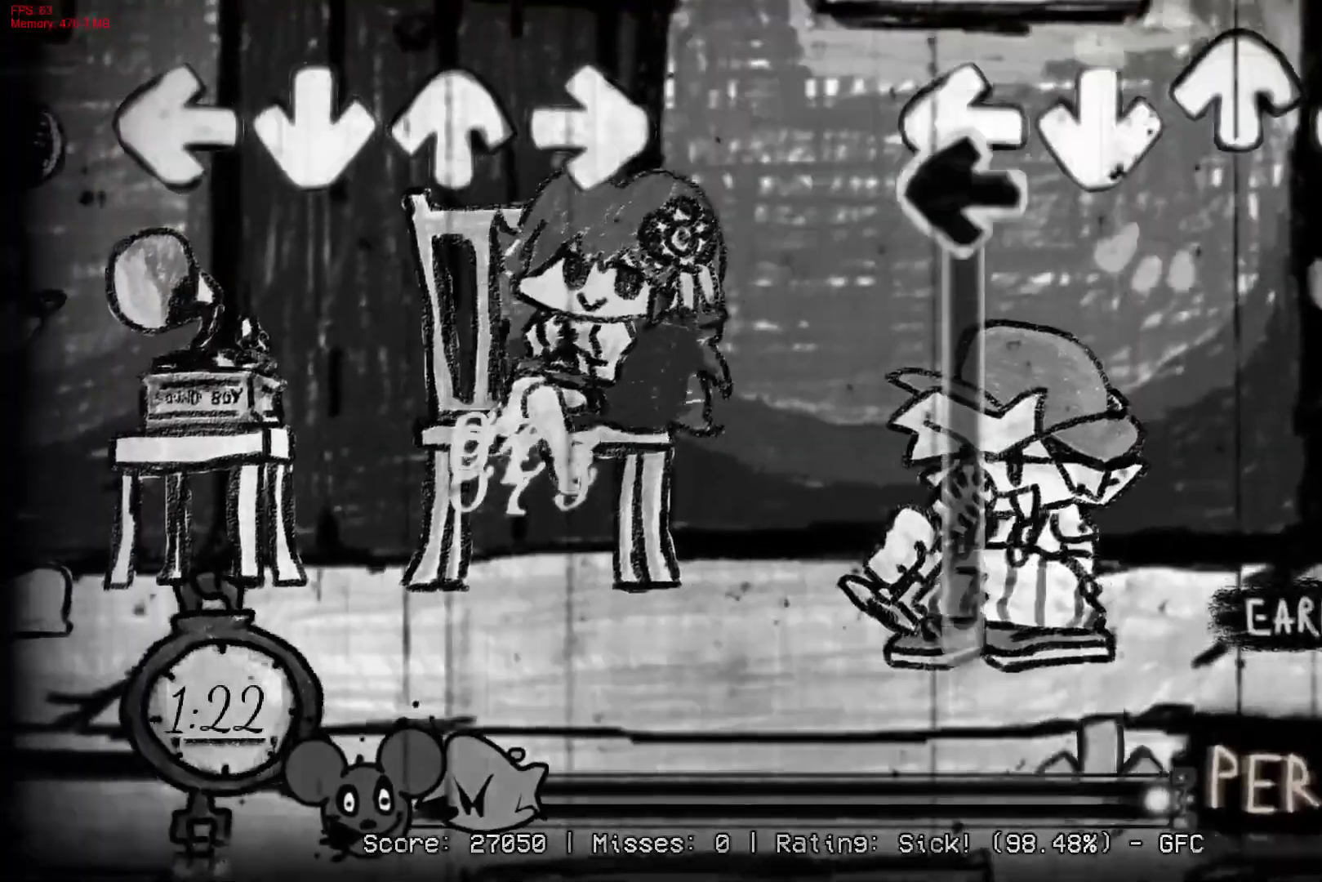
{"buttons": ["CROSS", "L1"], "right_stick": "center", "events": [[83, "L1", "down"], [483, "CROSS", "down"]]}
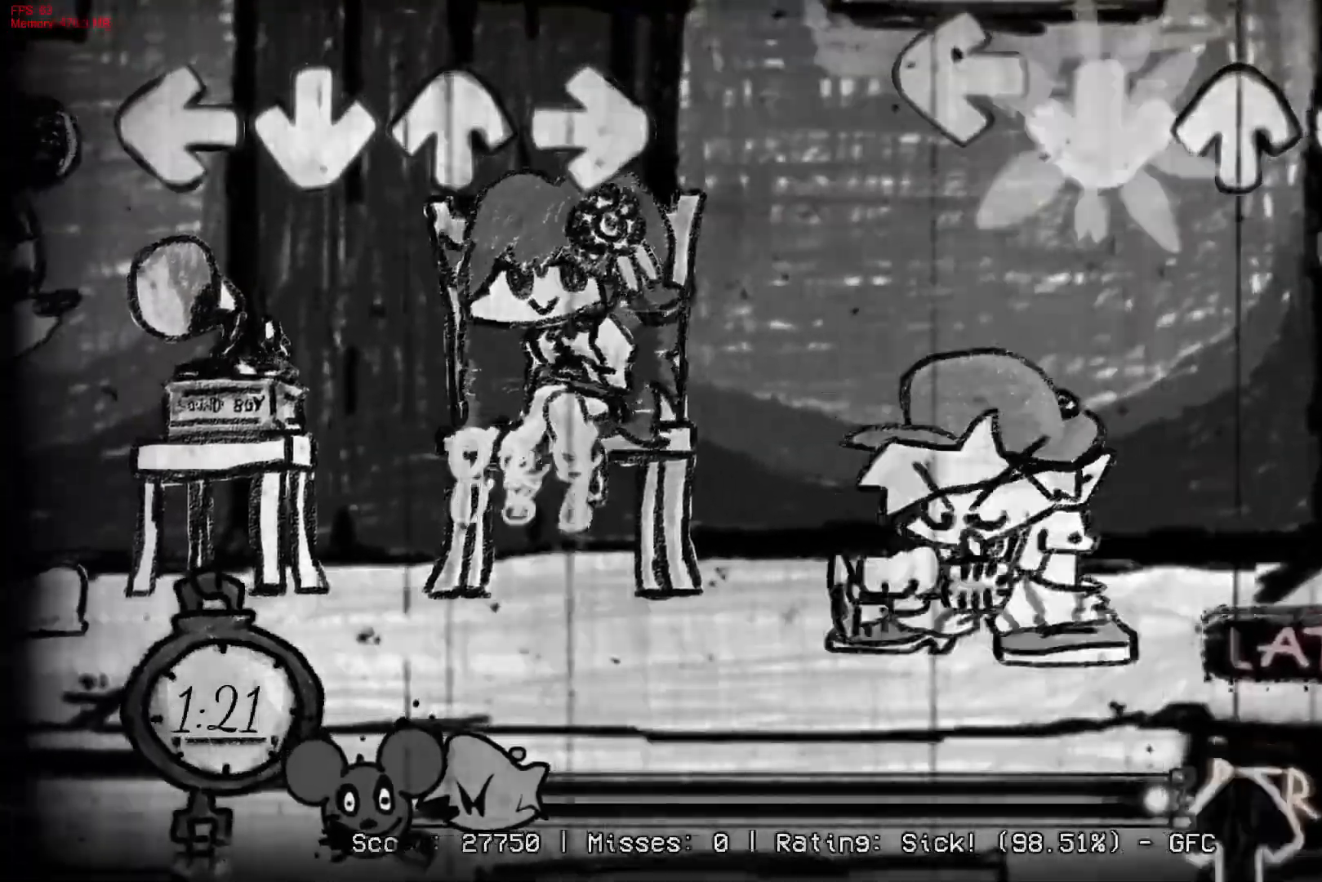
{"buttons": ["R1"], "right_stick": "center", "events": [[67, "L1", "up"], [133, "R1", "down"], [167, "CROSS", "up"]]}
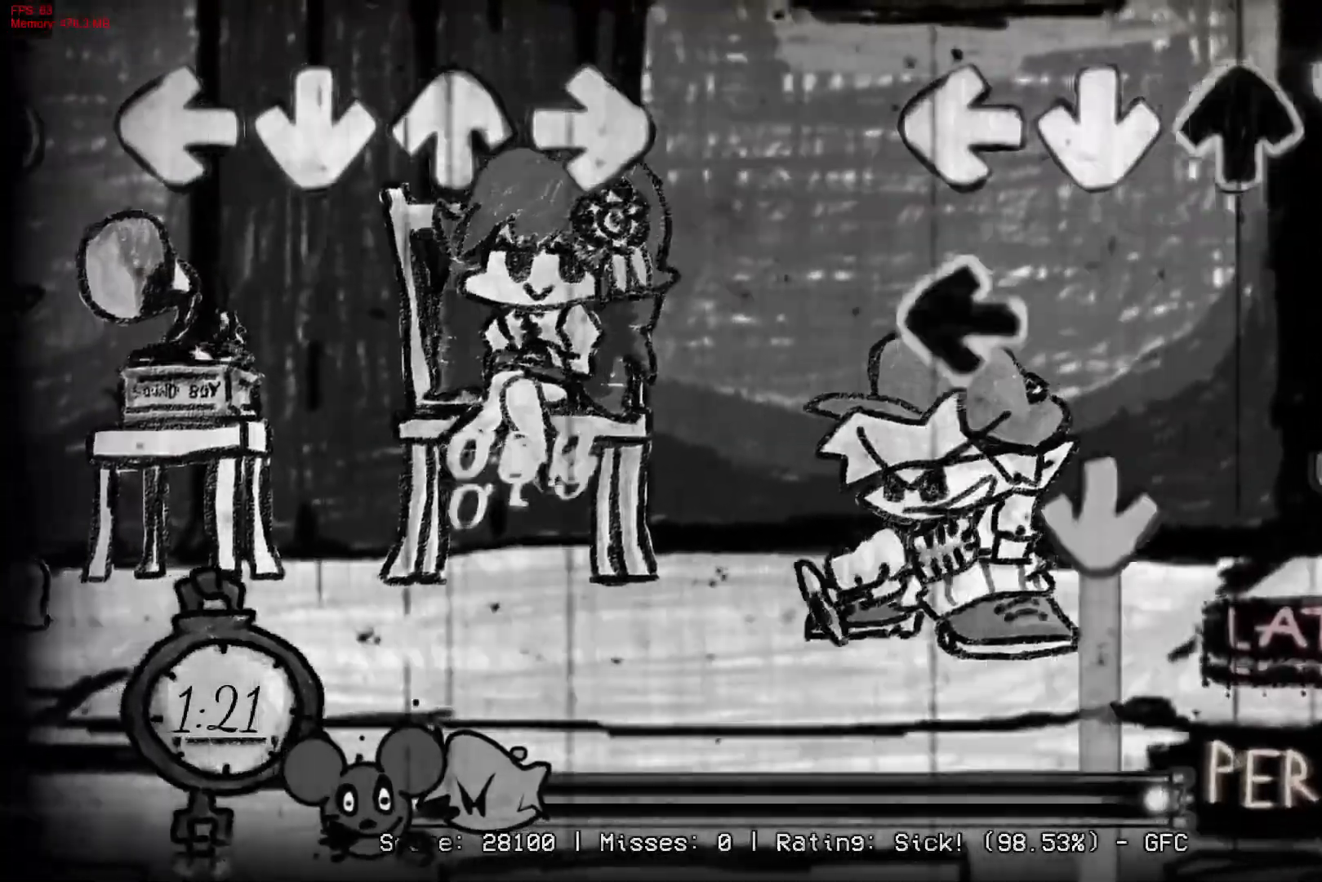
{"buttons": ["CROSS", "R1"], "right_stick": "center", "events": [[17, "DPAD_UP", "down"], [100, "DPAD_UP", "up"], [100, "R1", "up"], [150, "L1", "down"], [250, "R1", "down"], [300, "L1", "up"], [317, "CROSS", "down"]]}
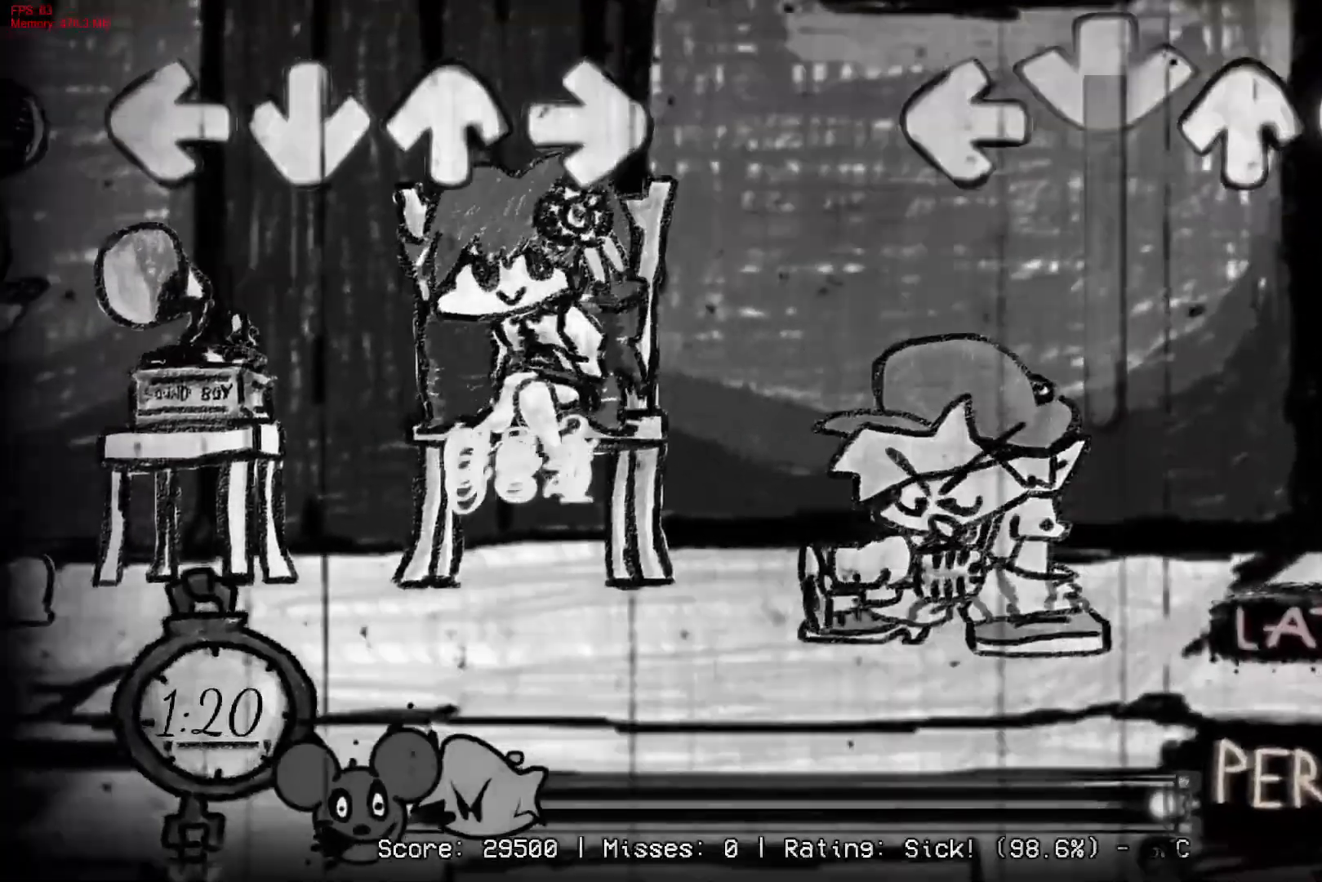
{"buttons": [], "right_stick": "center", "events": [[450, "CROSS", "up"], [450, "R1", "up"]]}
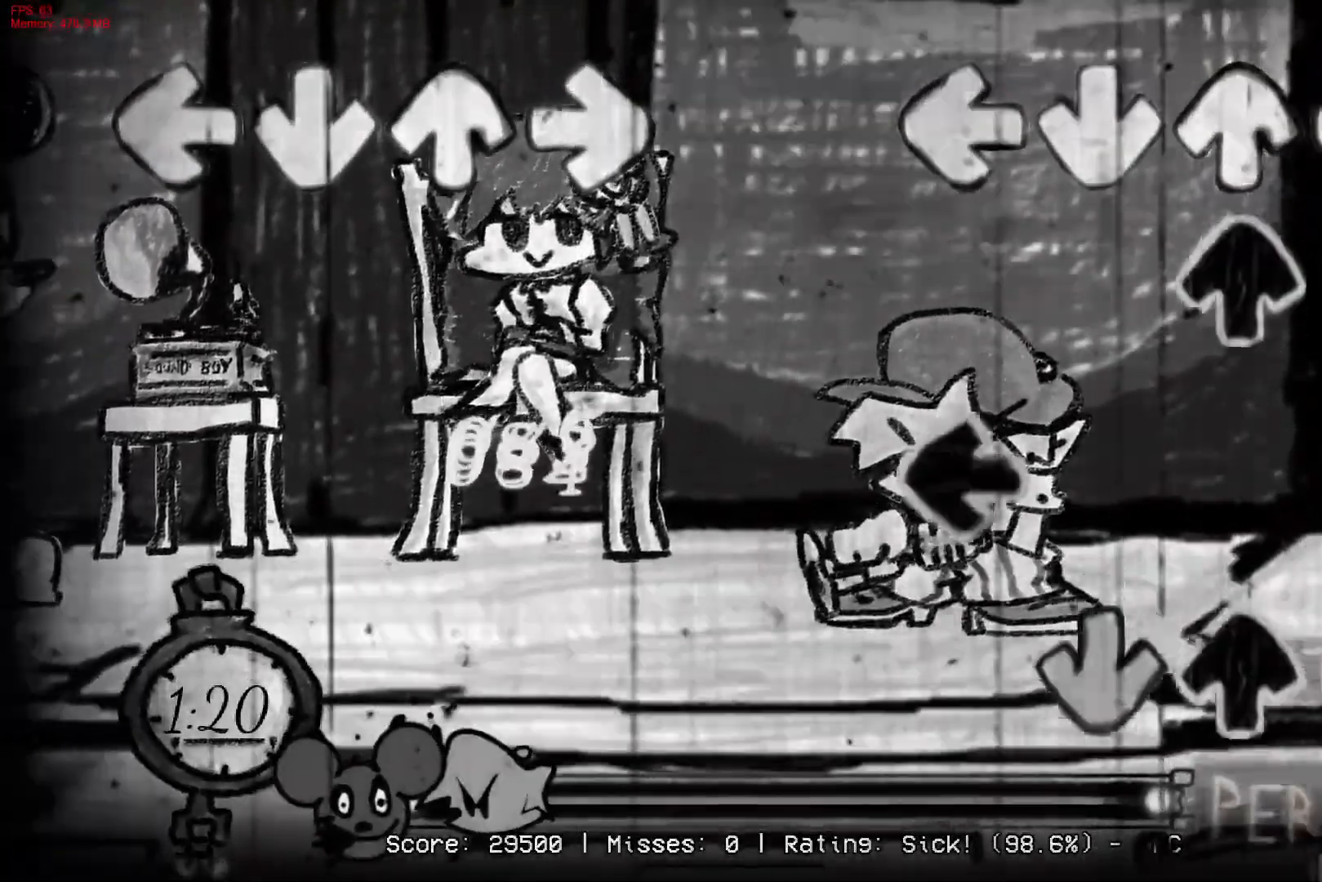
{"buttons": ["CROSS", "DPAD_UP"], "right_stick": "center", "events": [[117, "DPAD_UP", "down"], [200, "DPAD_UP", "up"], [267, "L1", "down"], [350, "CROSS", "down"], [400, "DPAD_UP", "down"], [400, "L1", "up"]]}
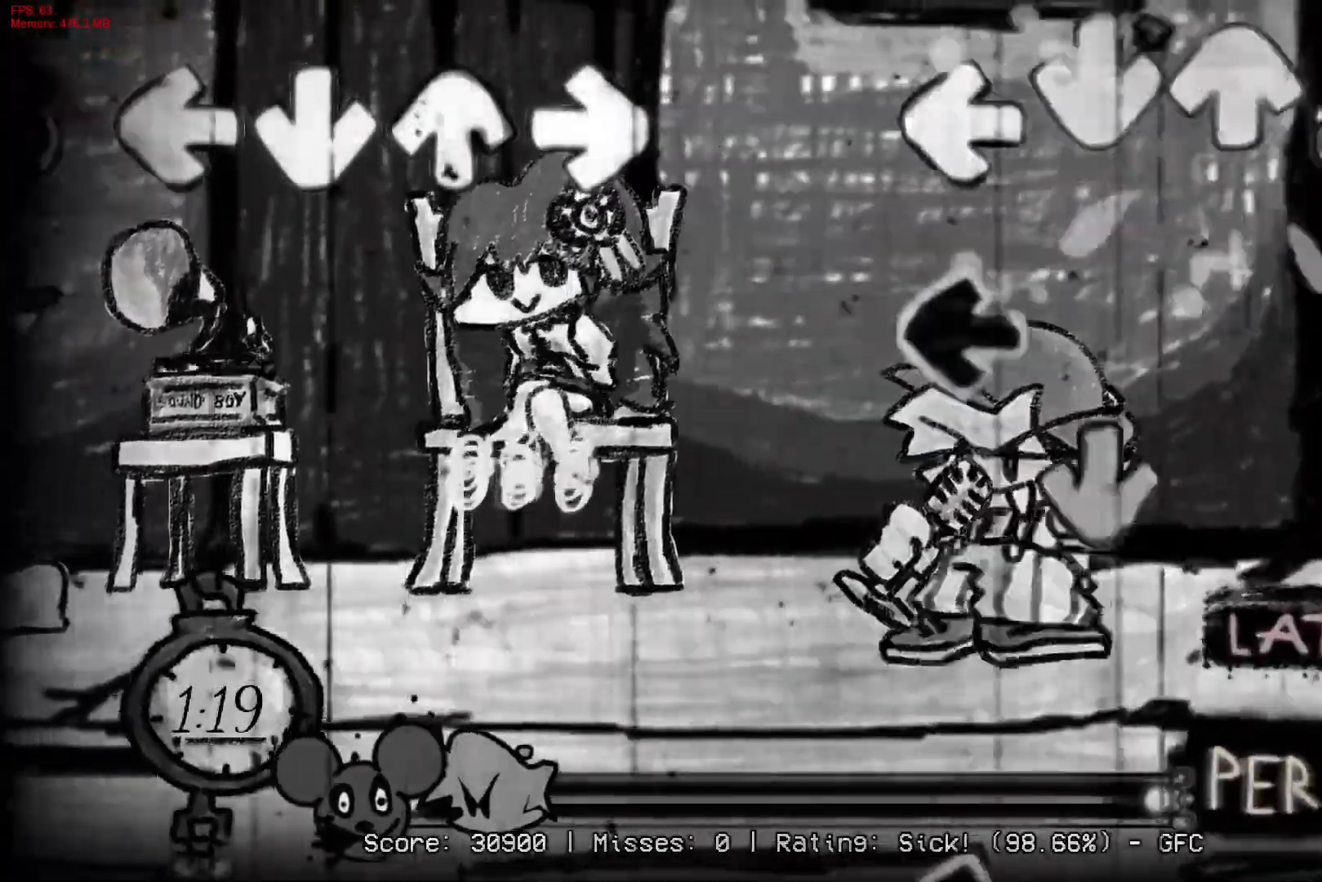
{"buttons": [], "right_stick": "center", "events": [[17, "R1", "down"], [33, "DPAD_UP", "up"], [167, "L1", "down"], [183, "R1", "up"], [283, "L1", "up"], [467, "CROSS", "up"]]}
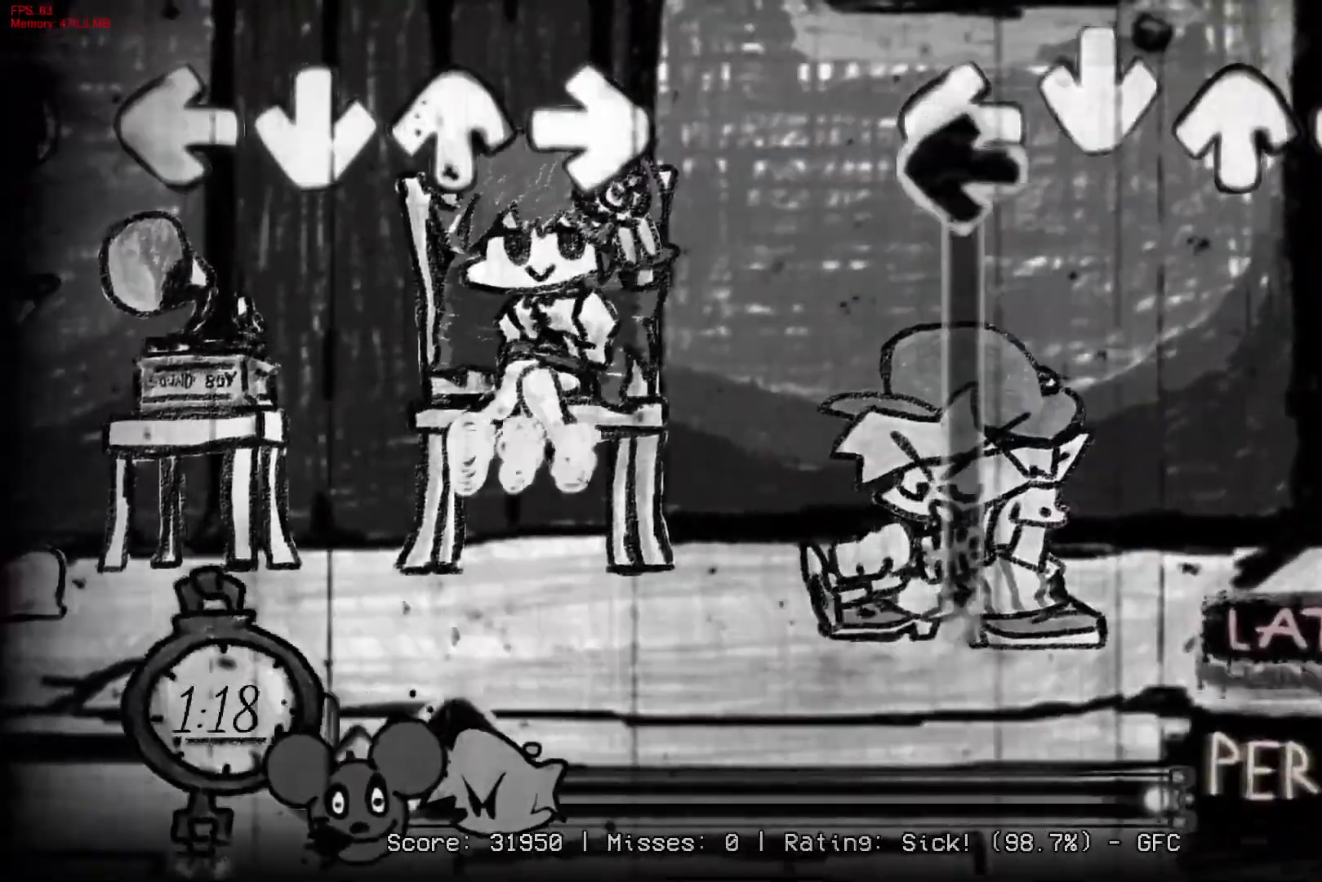
{"buttons": ["L1"], "right_stick": "center", "events": [[50, "L1", "down"]]}
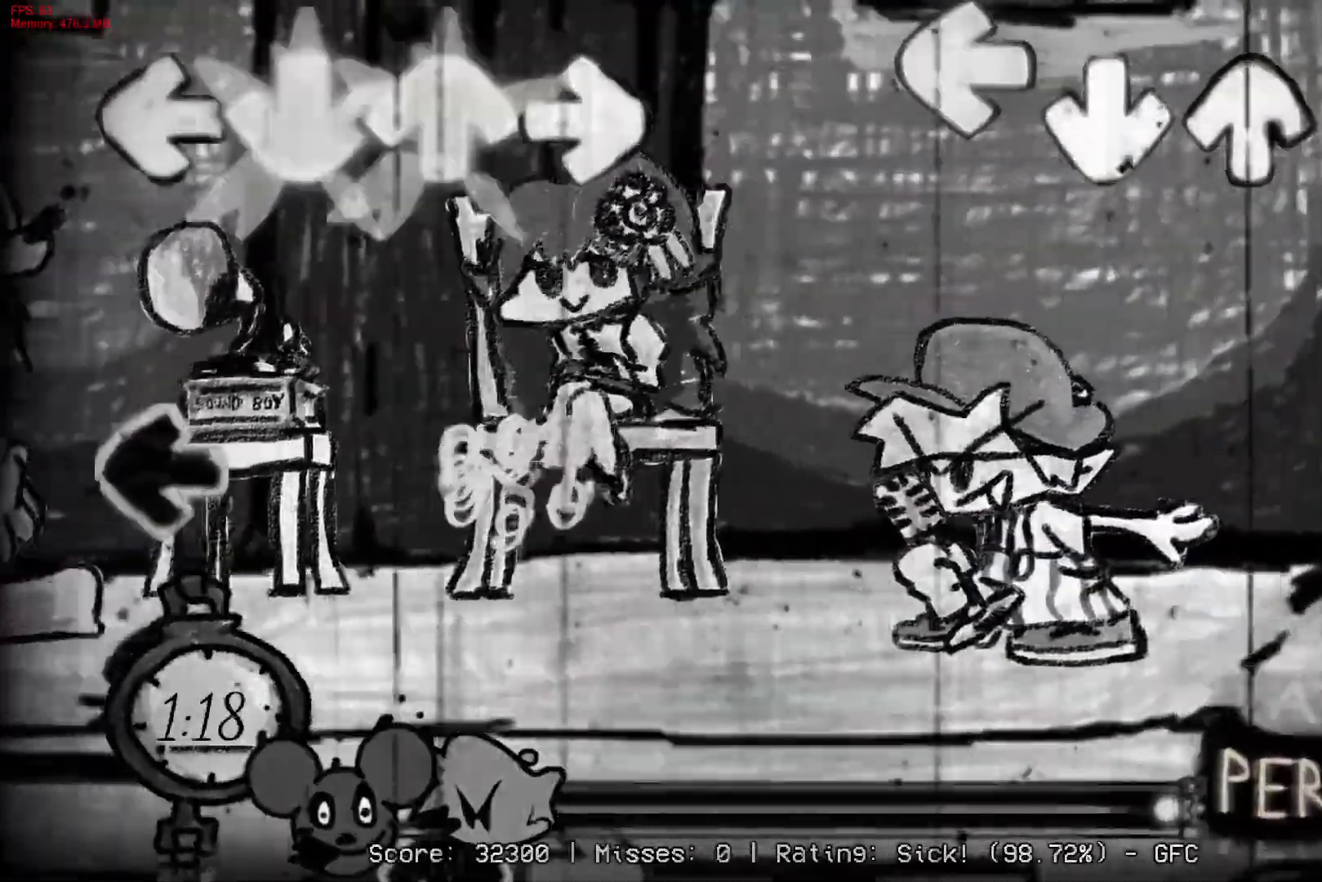
{"buttons": [], "right_stick": "center", "events": [[233, "L1", "up"]]}
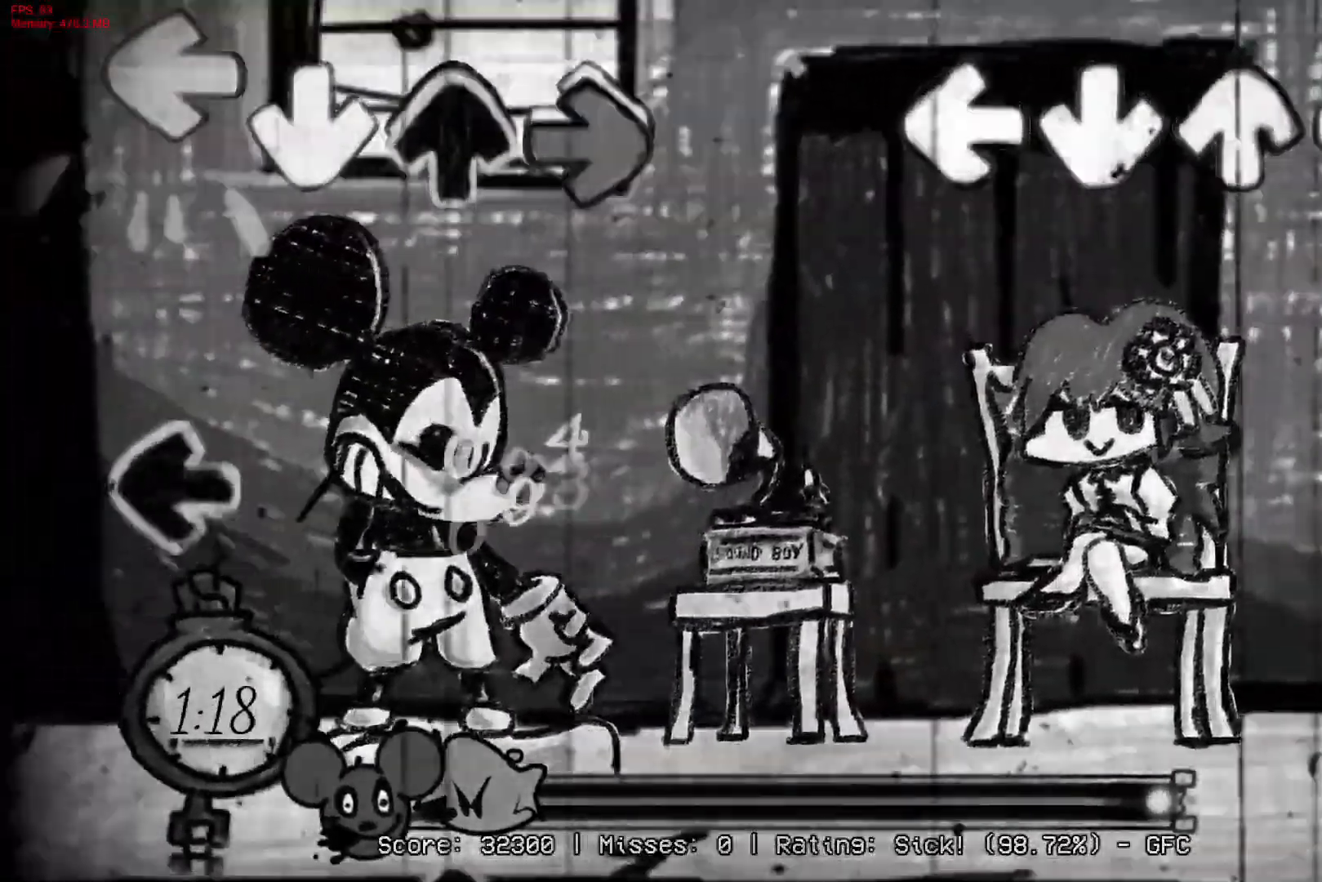
{"buttons": [], "right_stick": "center", "events": []}